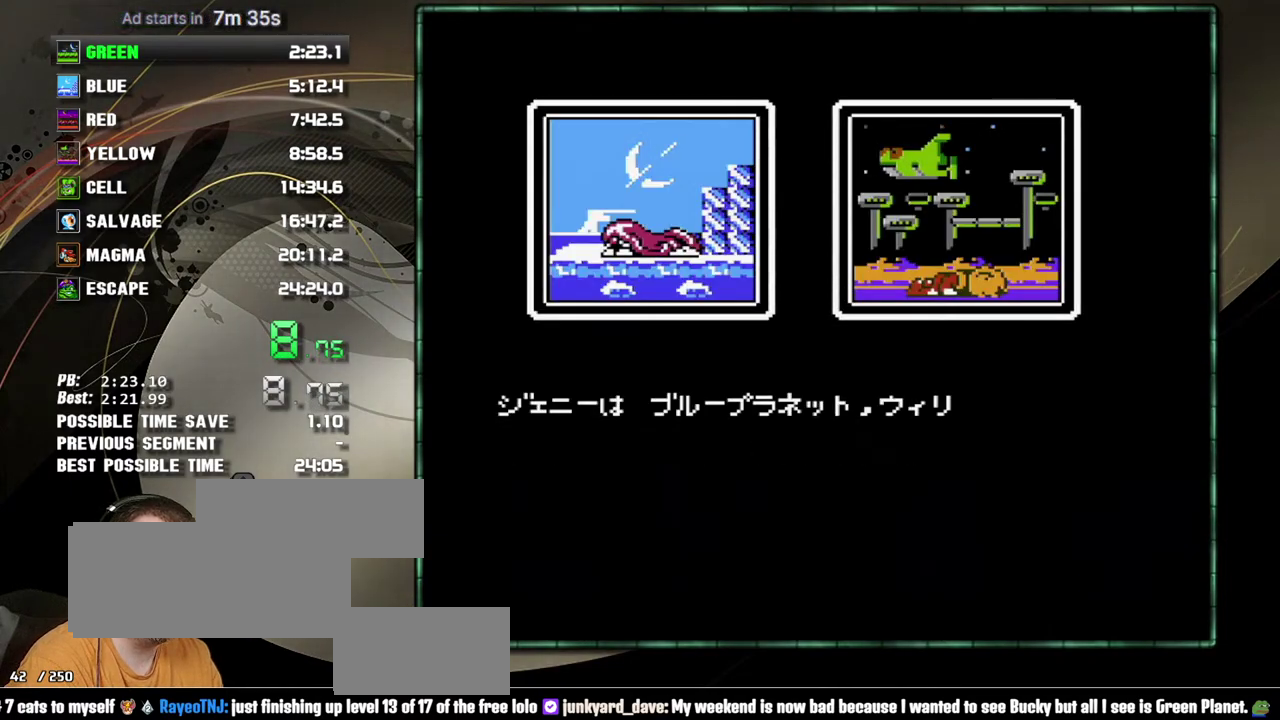
Gameplay with a controller (Nintendo layout); each line is a JSON object with the inputs held at the frame after it. "events" lists button and stick changes between this image and that frame as [ms after this image, input, new state], when the widget could be followed in between. Not read: L3 R3 START.
{"buttons": ["A", "B"], "events": [[17, "A", "up"], [83, "A", "down"], [217, "A", "up"], [267, "A", "down"], [367, "A", "up"], [433, "A", "down"]]}
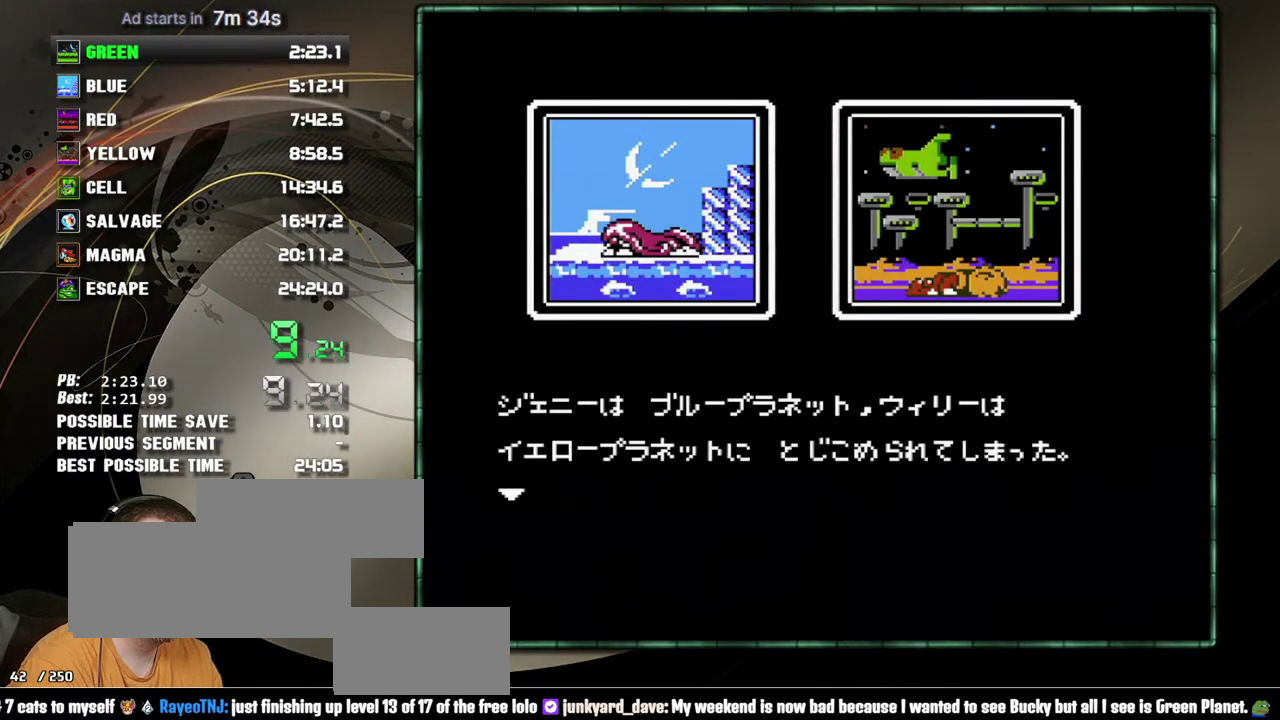
{"buttons": ["B"], "events": [[17, "A", "up"], [83, "A", "down"], [217, "A", "up"], [267, "A", "down"], [333, "A", "up"], [433, "A", "down"], [483, "A", "up"]]}
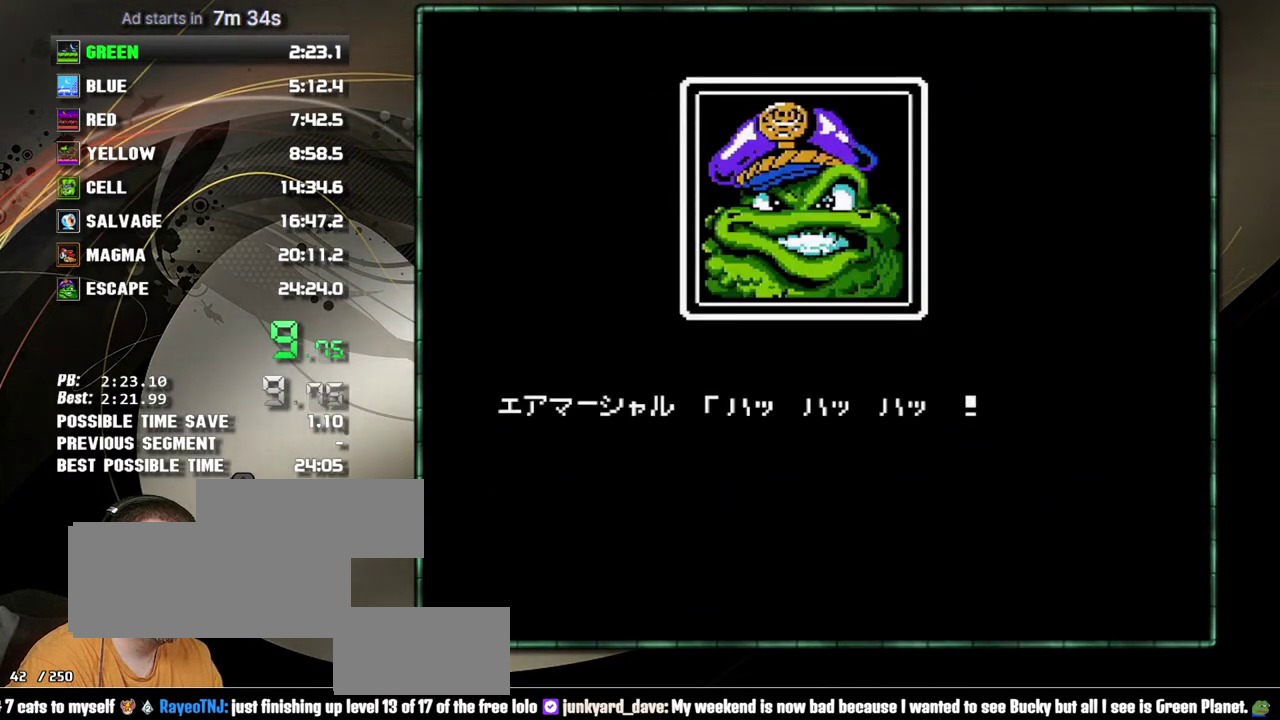
{"buttons": ["B"], "events": [[83, "A", "down"], [150, "A", "up"], [233, "A", "down"], [333, "A", "up"], [400, "A", "down"], [483, "A", "up"]]}
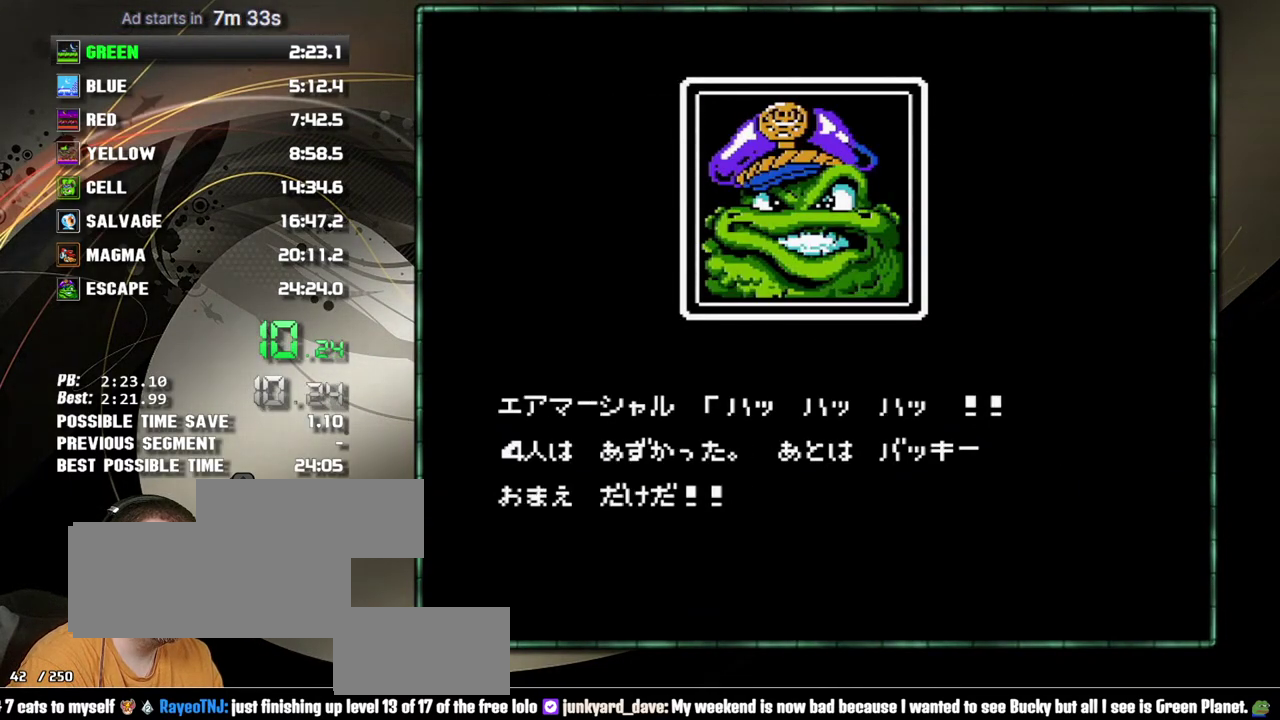
{"buttons": ["B"], "events": [[83, "A", "down"], [150, "A", "up"], [233, "A", "down"], [333, "A", "up"]]}
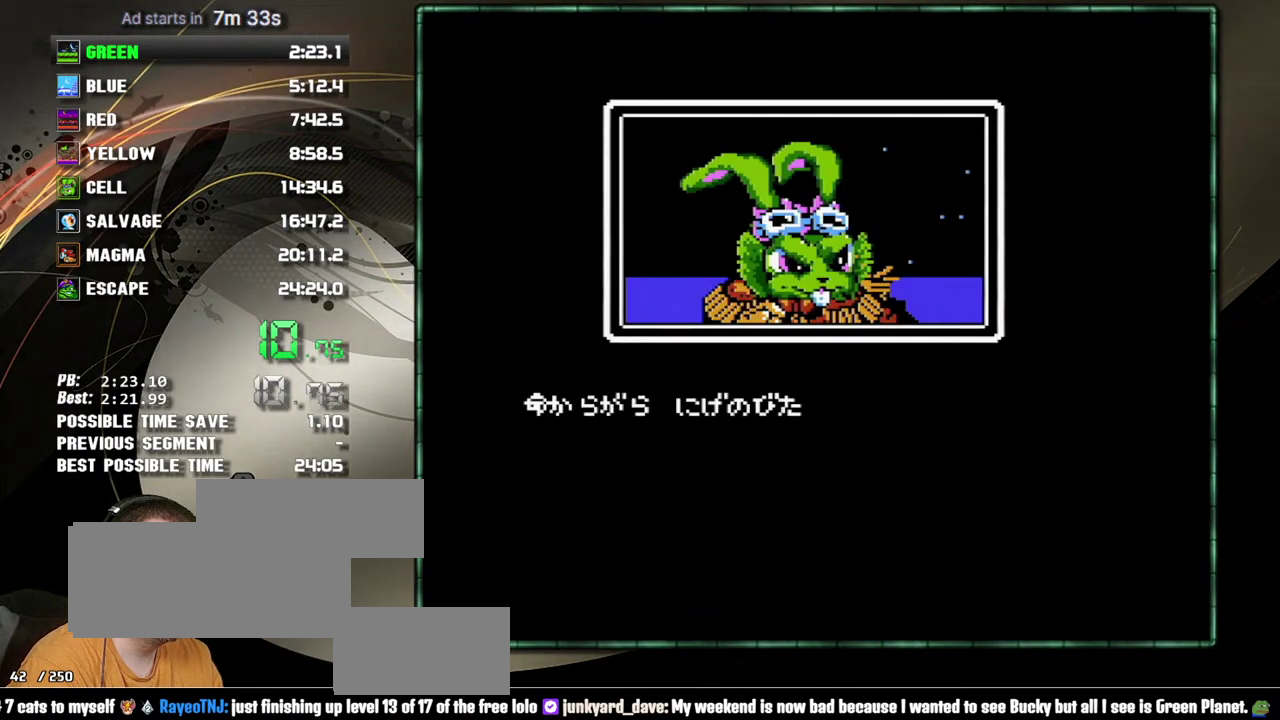
{"buttons": ["B"], "events": [[333, "A", "down"], [400, "A", "up"]]}
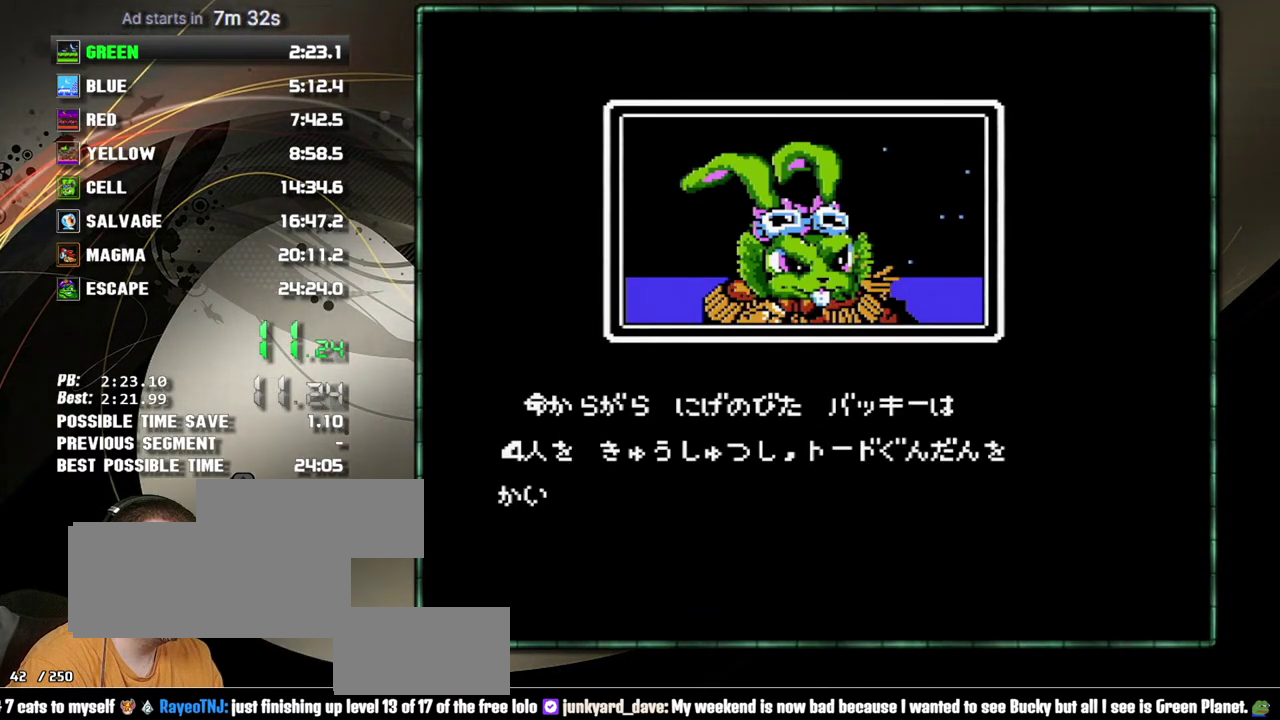
{"buttons": ["B"], "events": []}
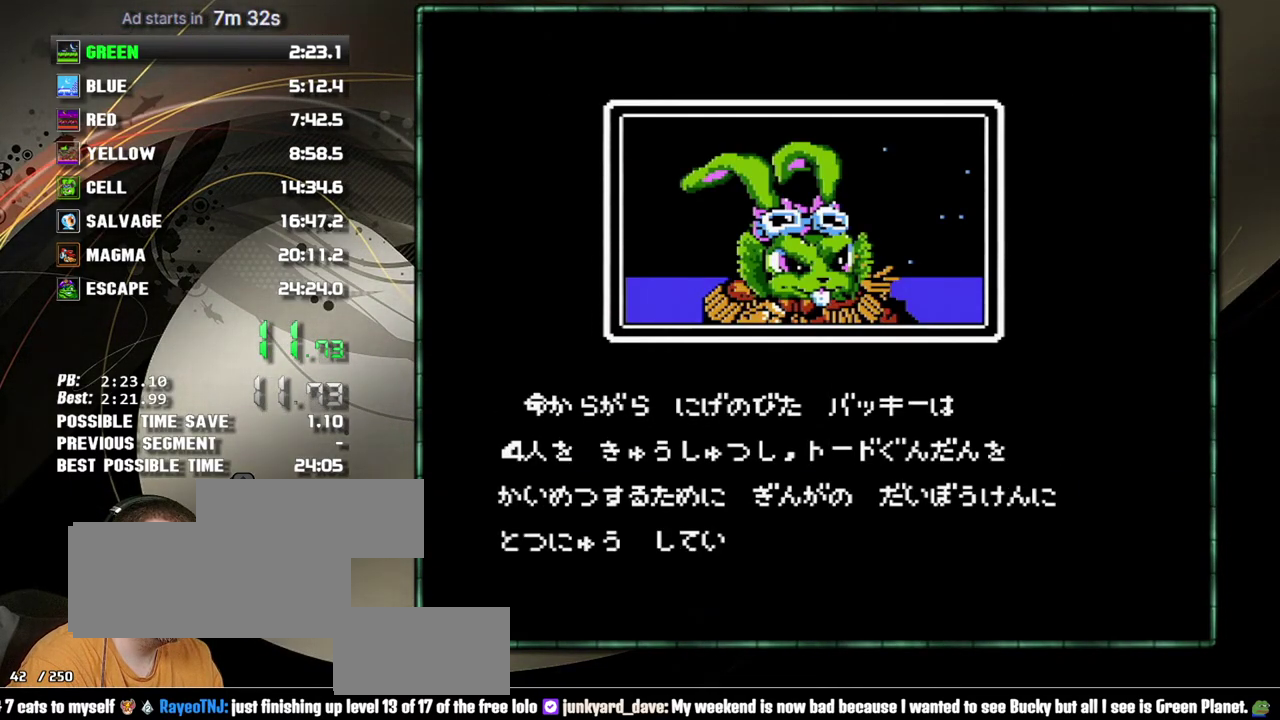
{"buttons": ["B"], "events": []}
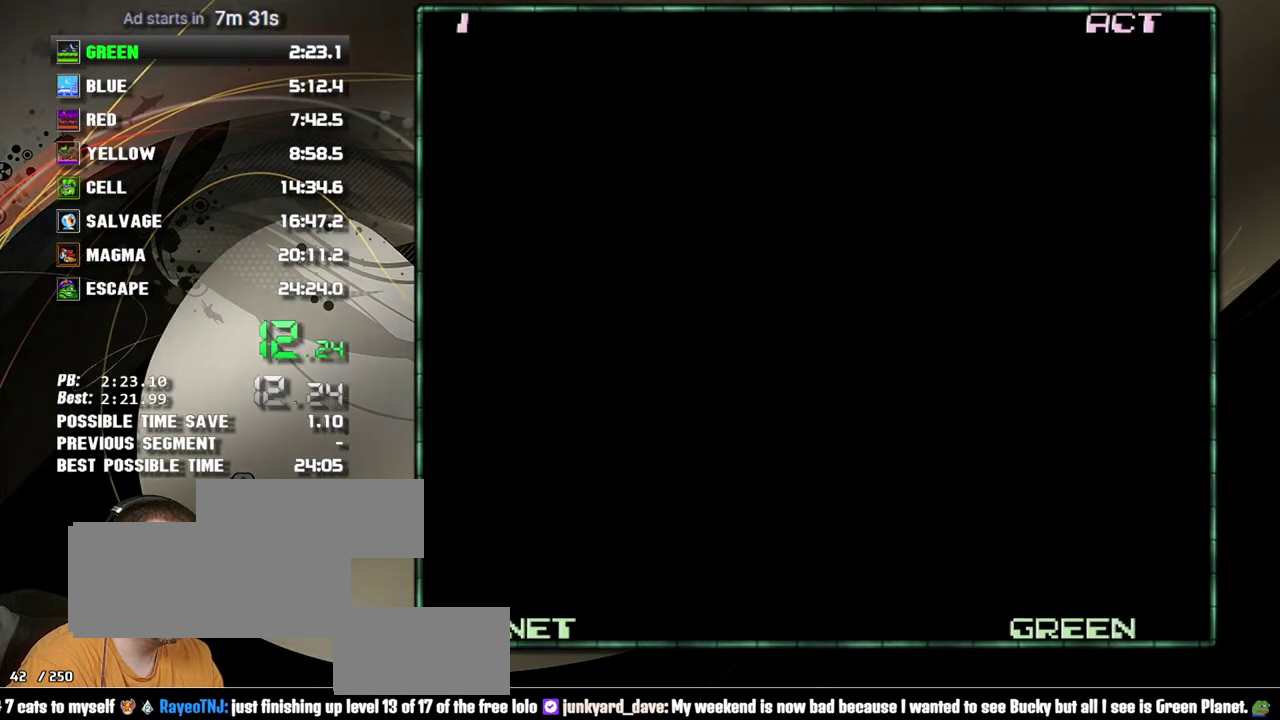
{"buttons": ["DPAD_RIGHT"], "events": [[333, "B", "up"], [400, "DPAD_RIGHT", "down"]]}
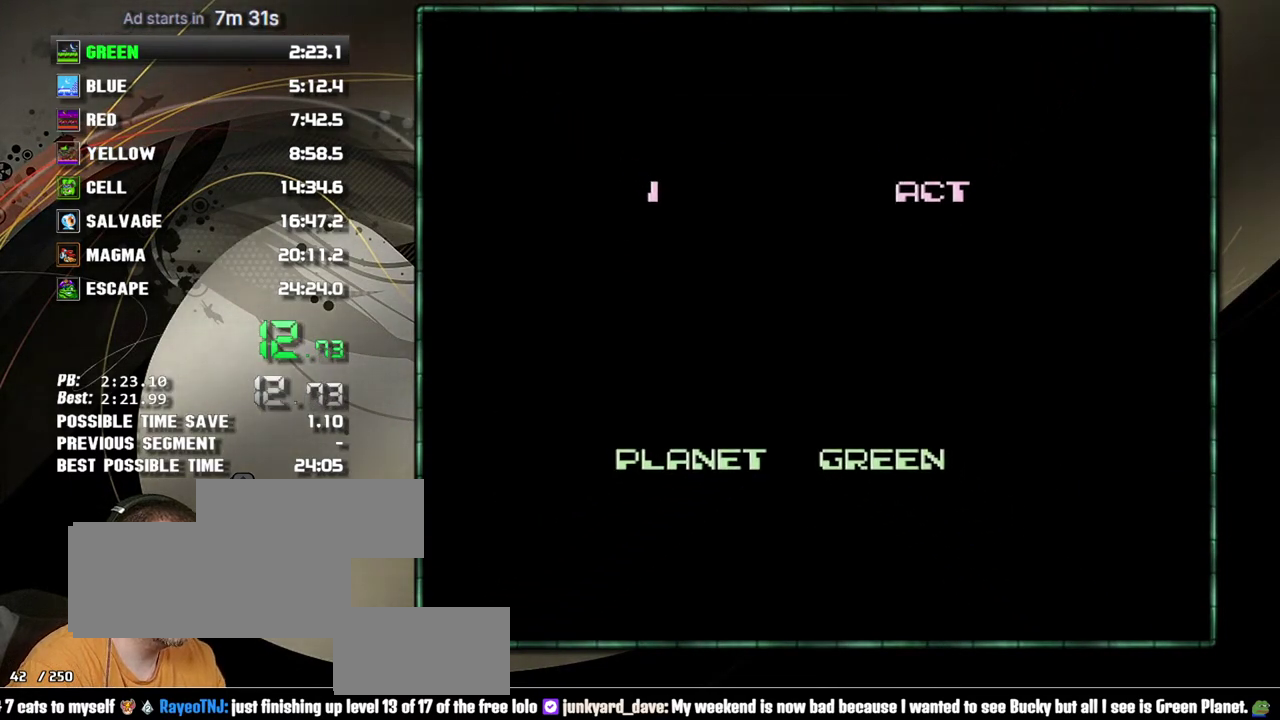
{"buttons": ["DPAD_RIGHT"], "events": []}
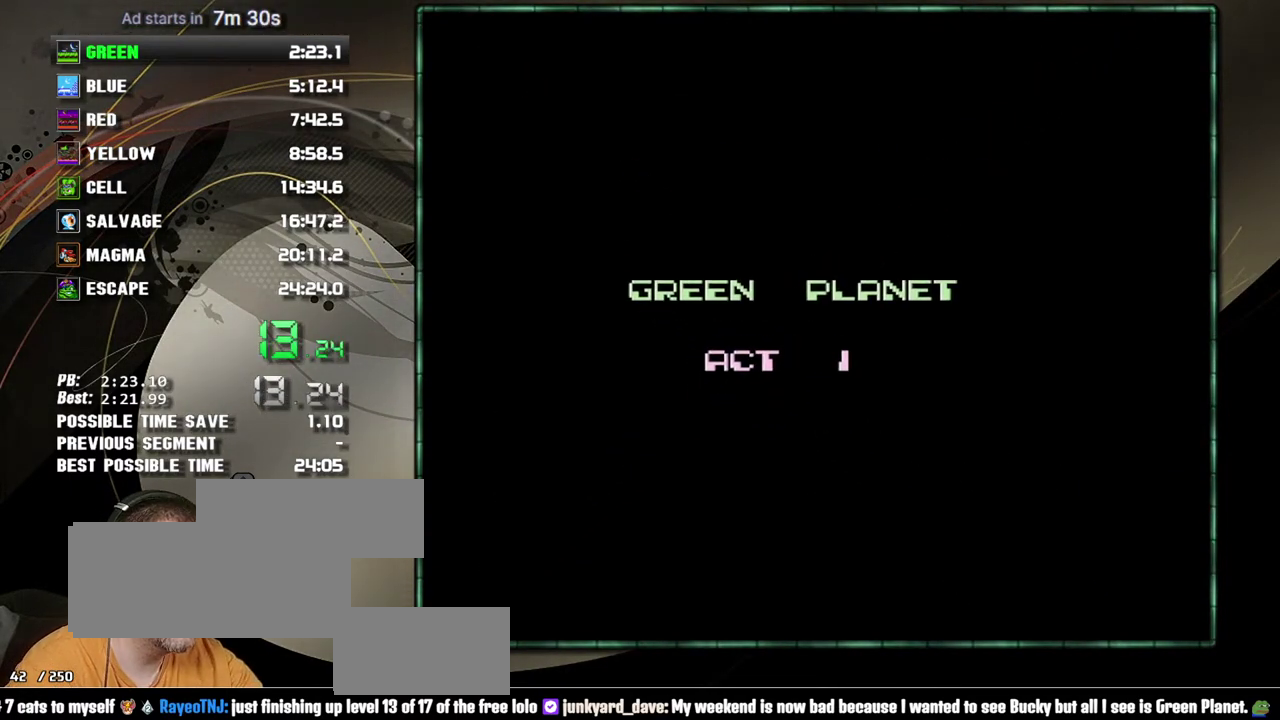
{"buttons": ["DPAD_RIGHT"], "events": []}
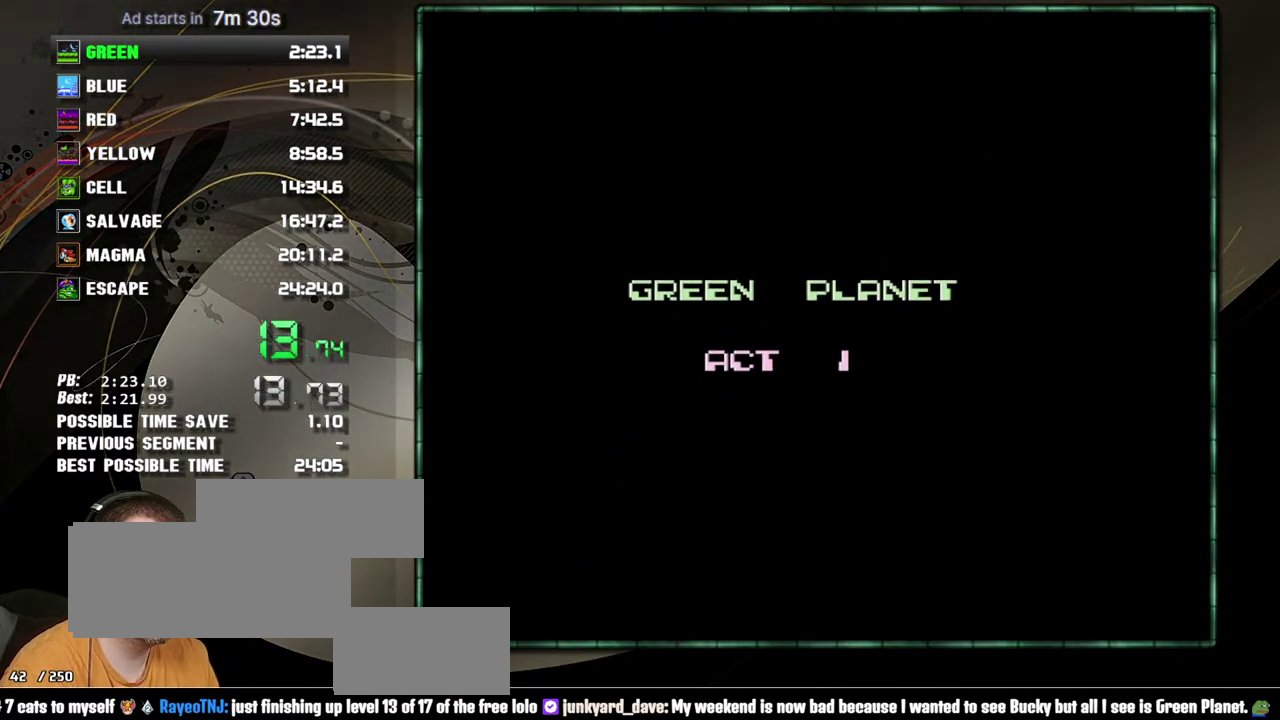
{"buttons": ["DPAD_RIGHT"], "events": [[433, "B", "down"], [483, "B", "up"]]}
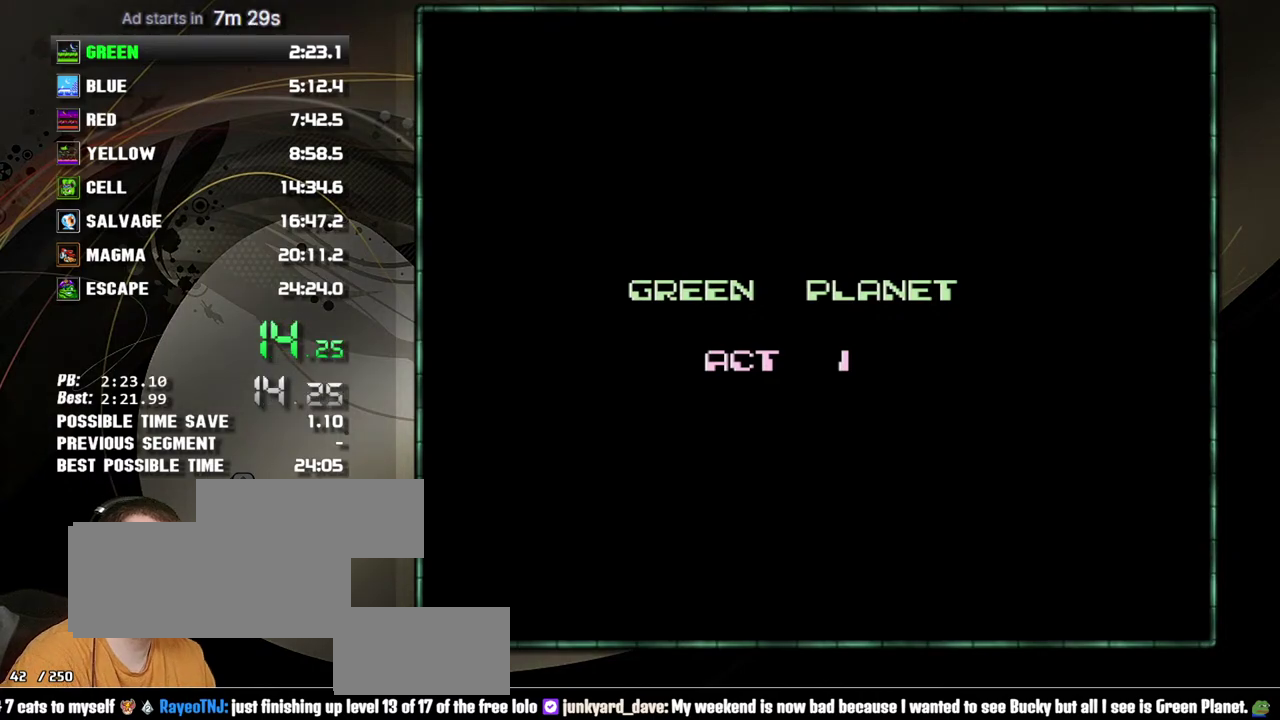
{"buttons": ["DPAD_RIGHT"], "events": [[50, "B", "down"], [233, "B", "up"], [300, "B", "down"], [367, "B", "up"]]}
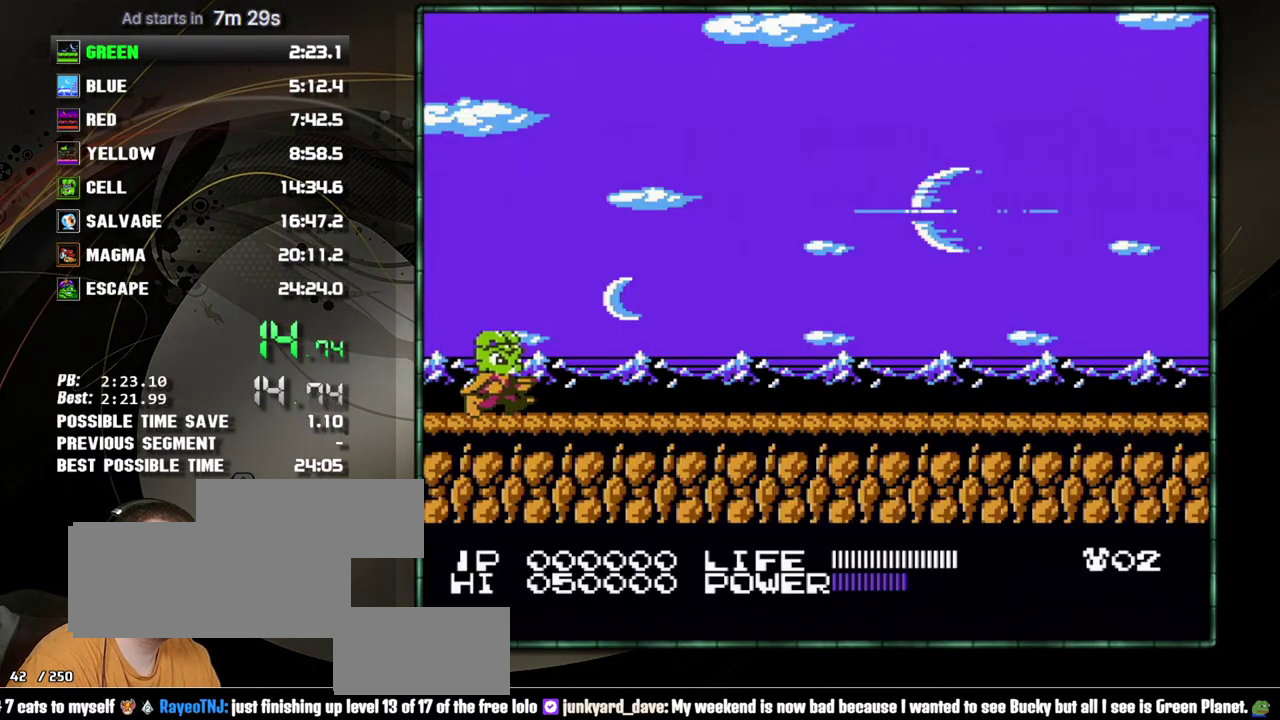
{"buttons": ["DPAD_RIGHT"], "events": []}
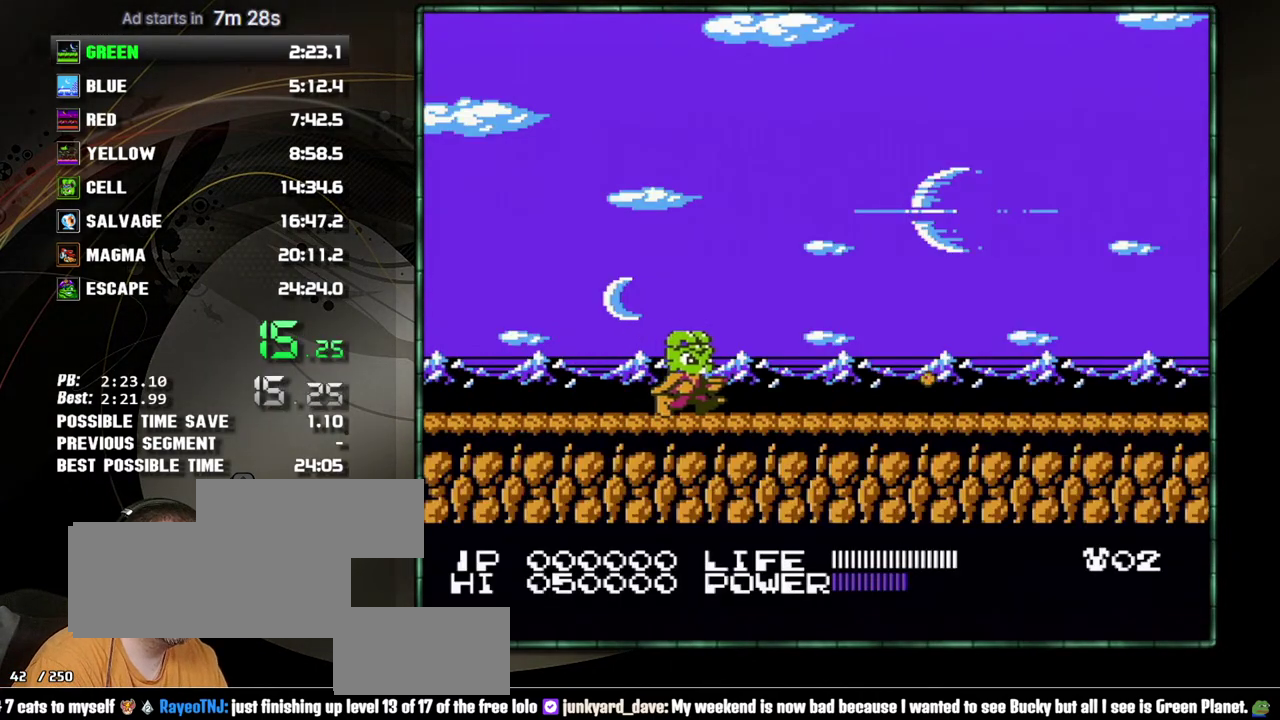
{"buttons": ["B", "DPAD_RIGHT"], "events": [[50, "B", "down"], [117, "B", "up"], [300, "B", "down"], [400, "B", "up"], [467, "B", "down"]]}